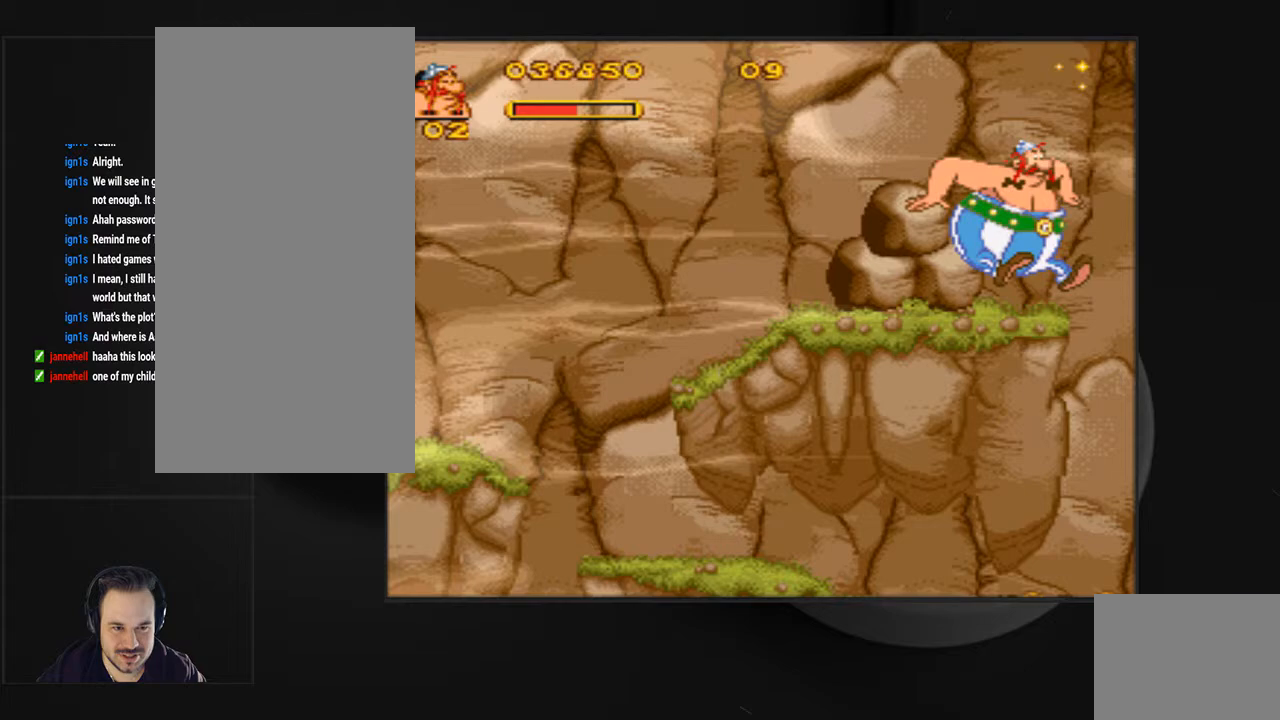
Gameplay with a controller (PlayStation layout); each line is a JSON object with the inputs held at the frame after it. "events" lists button and stick changes between this image and that frame as [ms after this image, input, new state], when the widget could be followed in between. Not read: L3 R3 left_stick right_stick.
{"buttons": ["DPAD_LEFT"], "events": [[33, "CROSS", "down"], [100, "CIRCLE", "down"], [133, "CROSS", "up"], [200, "CIRCLE", "up"], [367, "DPAD_LEFT", "down"]]}
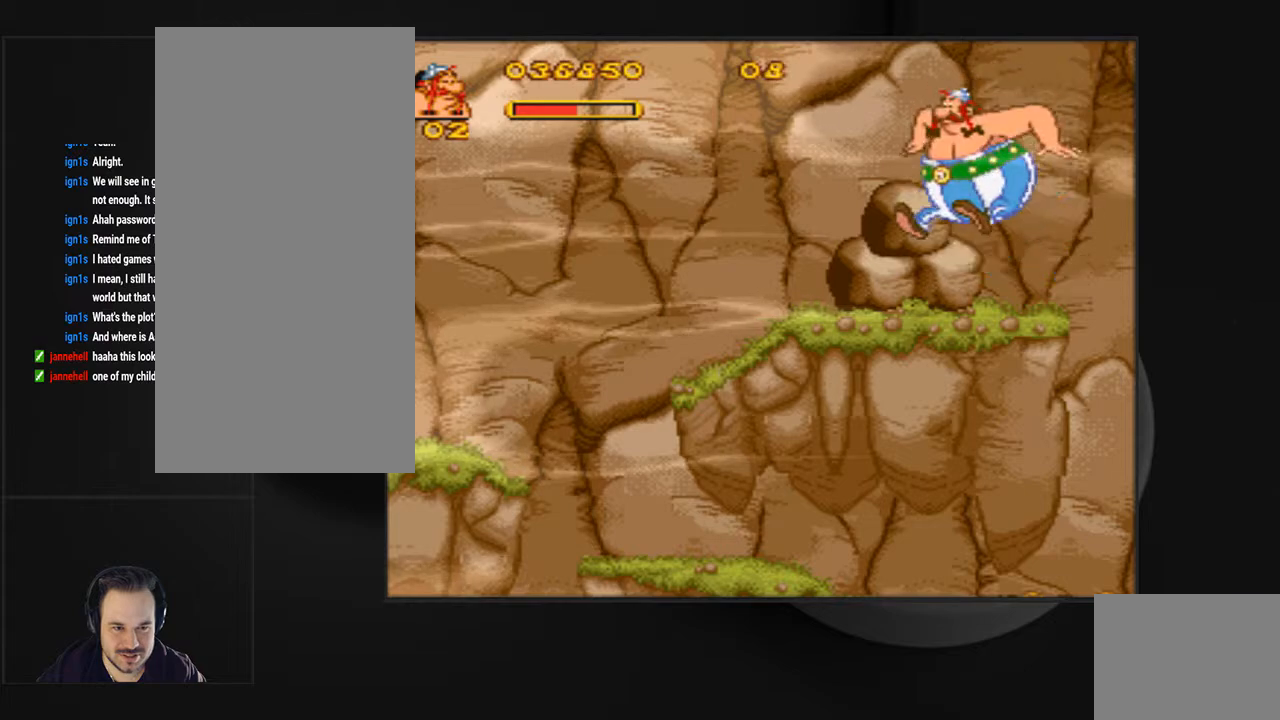
{"buttons": ["DPAD_LEFT"], "events": []}
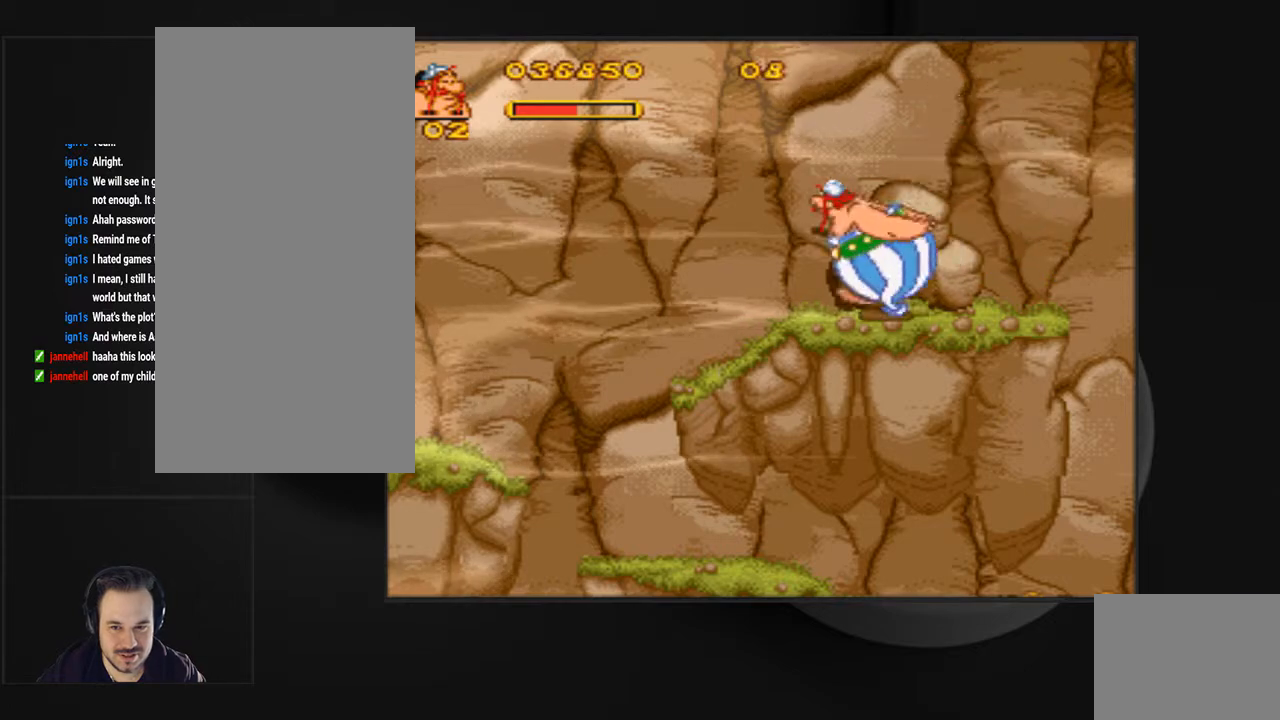
{"buttons": ["SQUARE", "DPAD_LEFT"], "events": [[433, "SQUARE", "down"]]}
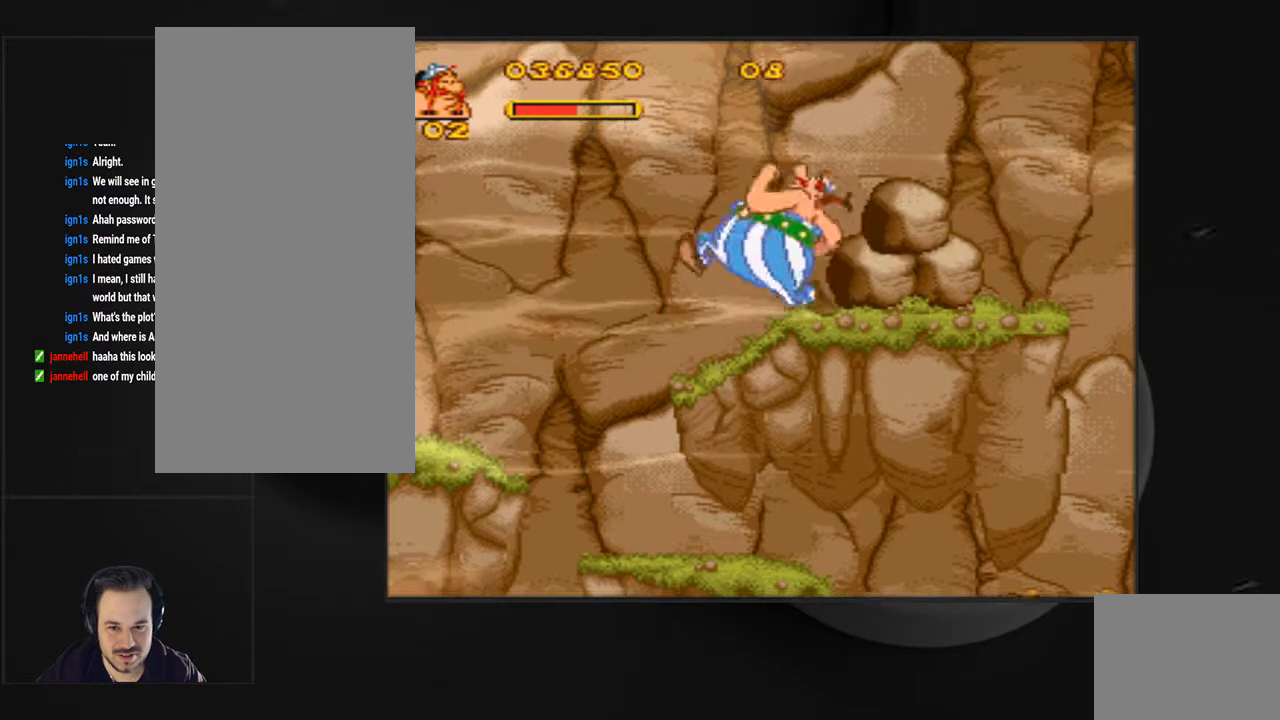
{"buttons": ["CROSS", "SQUARE", "DPAD_LEFT"], "events": [[100, "CROSS", "down"]]}
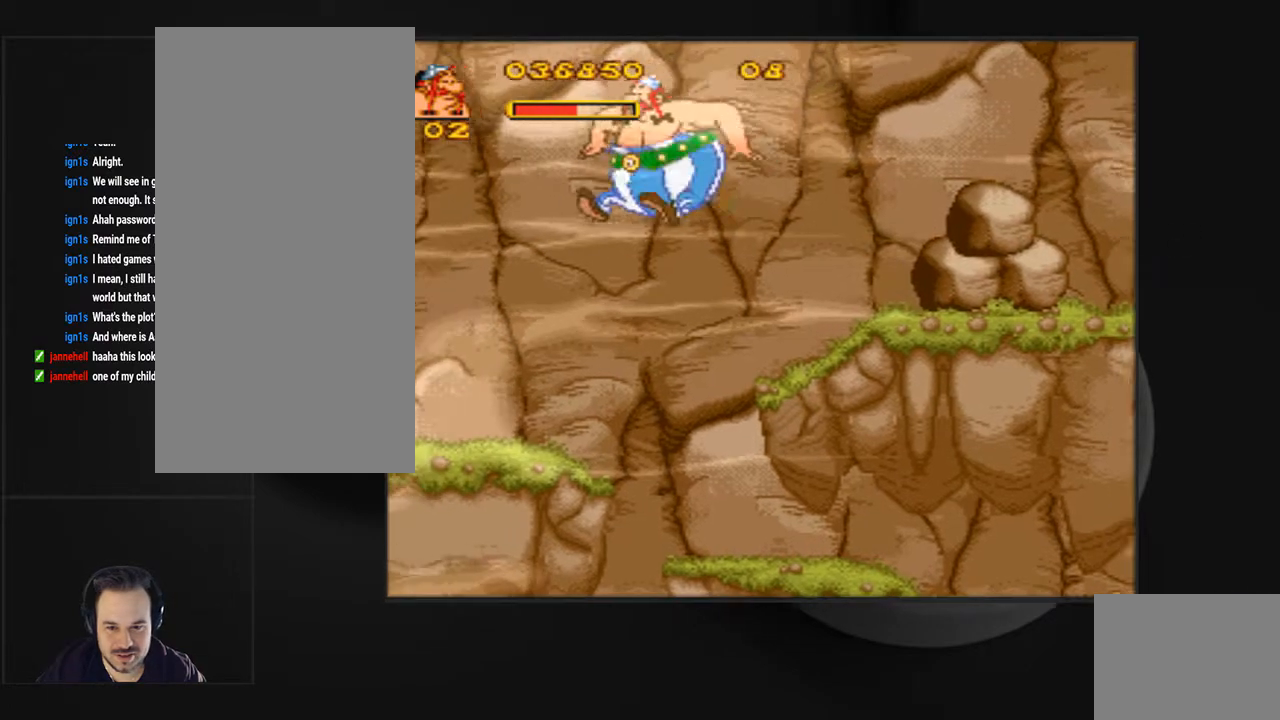
{"buttons": ["DPAD_LEFT"], "events": [[33, "CROSS", "up"], [167, "SQUARE", "up"], [200, "DPAD_LEFT", "up"], [300, "DPAD_LEFT", "down"]]}
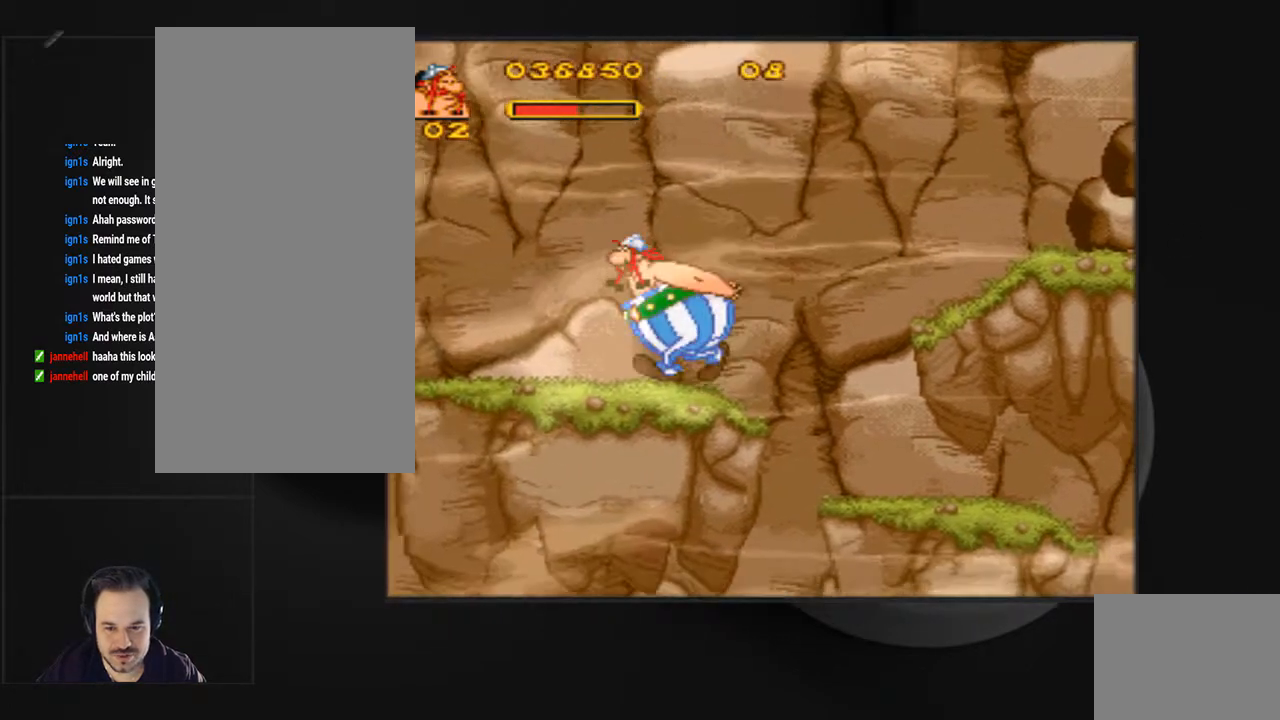
{"buttons": ["DPAD_LEFT"], "events": []}
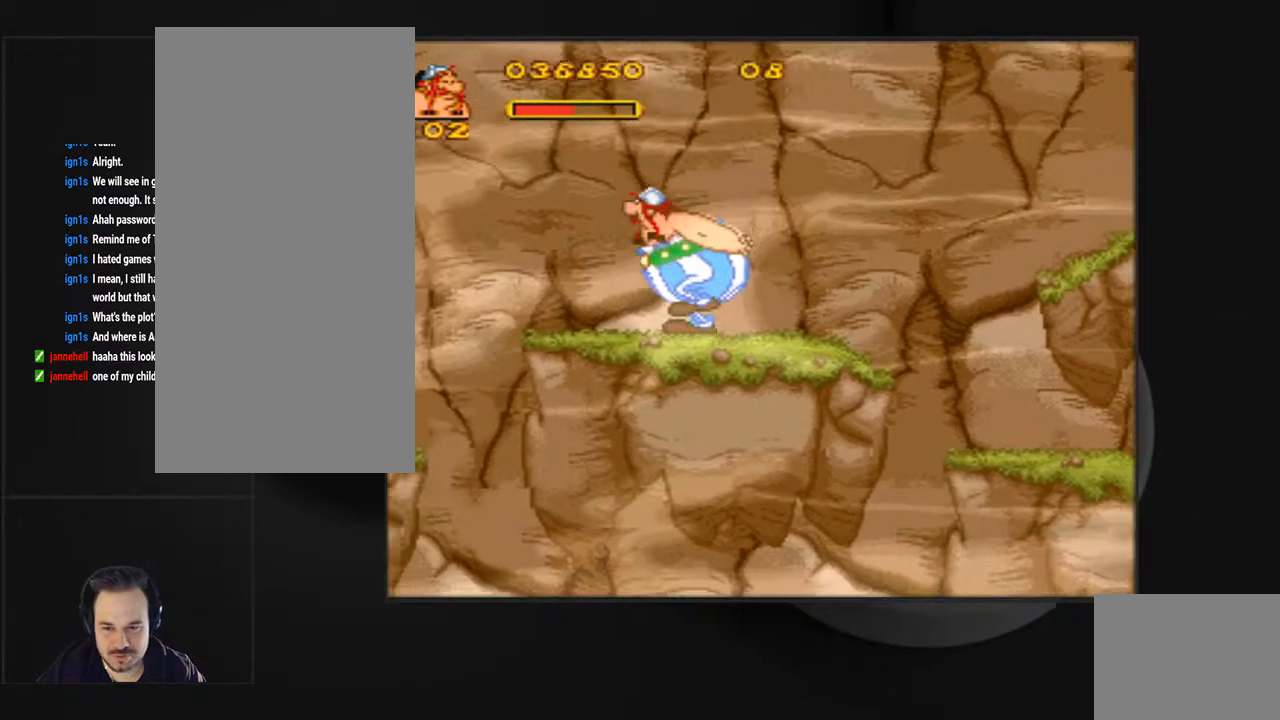
{"buttons": ["CROSS", "SQUARE", "DPAD_LEFT"], "events": [[267, "SQUARE", "down"], [400, "CROSS", "down"]]}
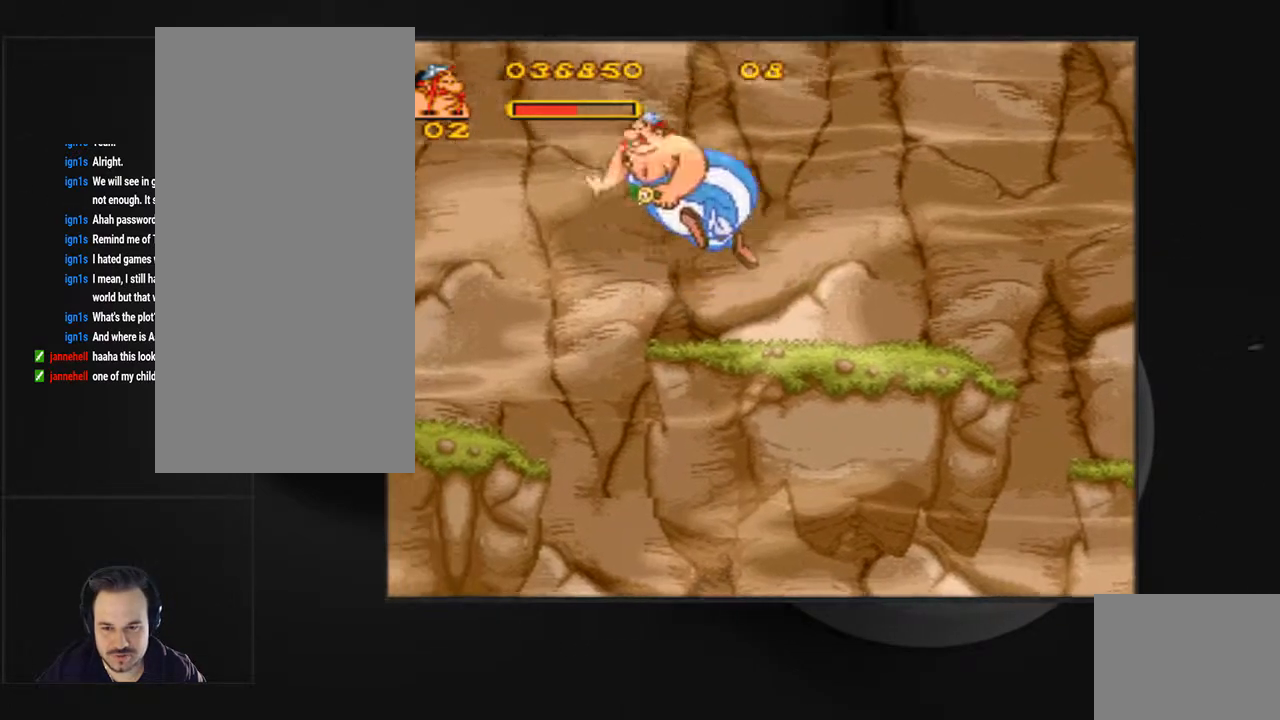
{"buttons": ["DPAD_LEFT"], "events": [[167, "CROSS", "up"], [200, "SQUARE", "up"]]}
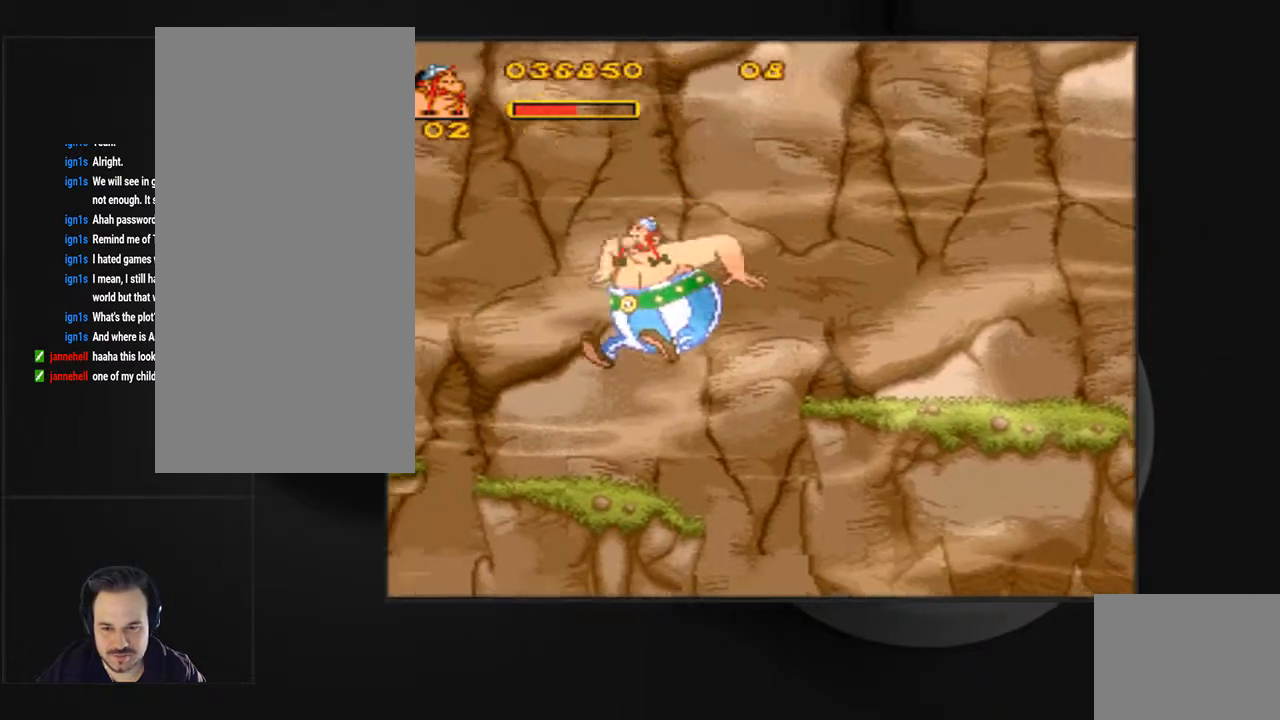
{"buttons": ["CROSS", "SQUARE", "DPAD_LEFT"], "events": [[267, "DPAD_LEFT", "up"], [400, "DPAD_LEFT", "down"], [400, "SQUARE", "down"], [467, "CROSS", "down"]]}
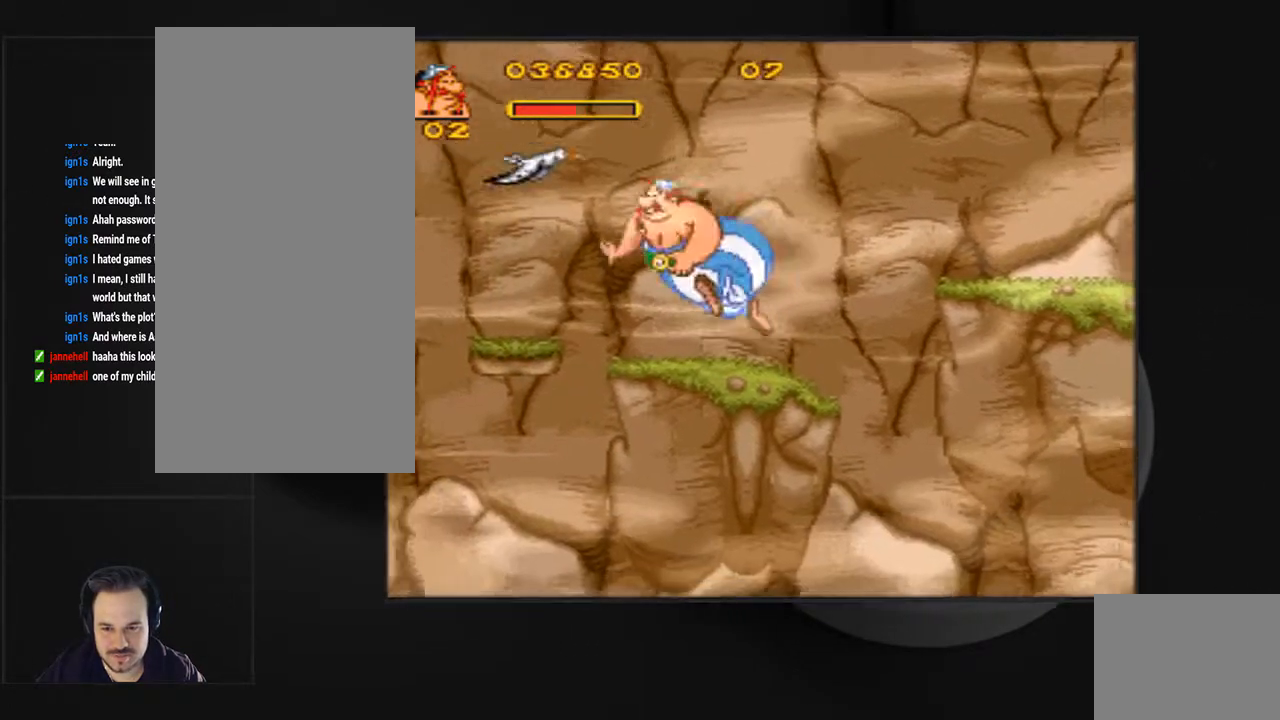
{"buttons": [], "events": [[167, "CROSS", "up"], [167, "SQUARE", "up"], [367, "DPAD_LEFT", "up"]]}
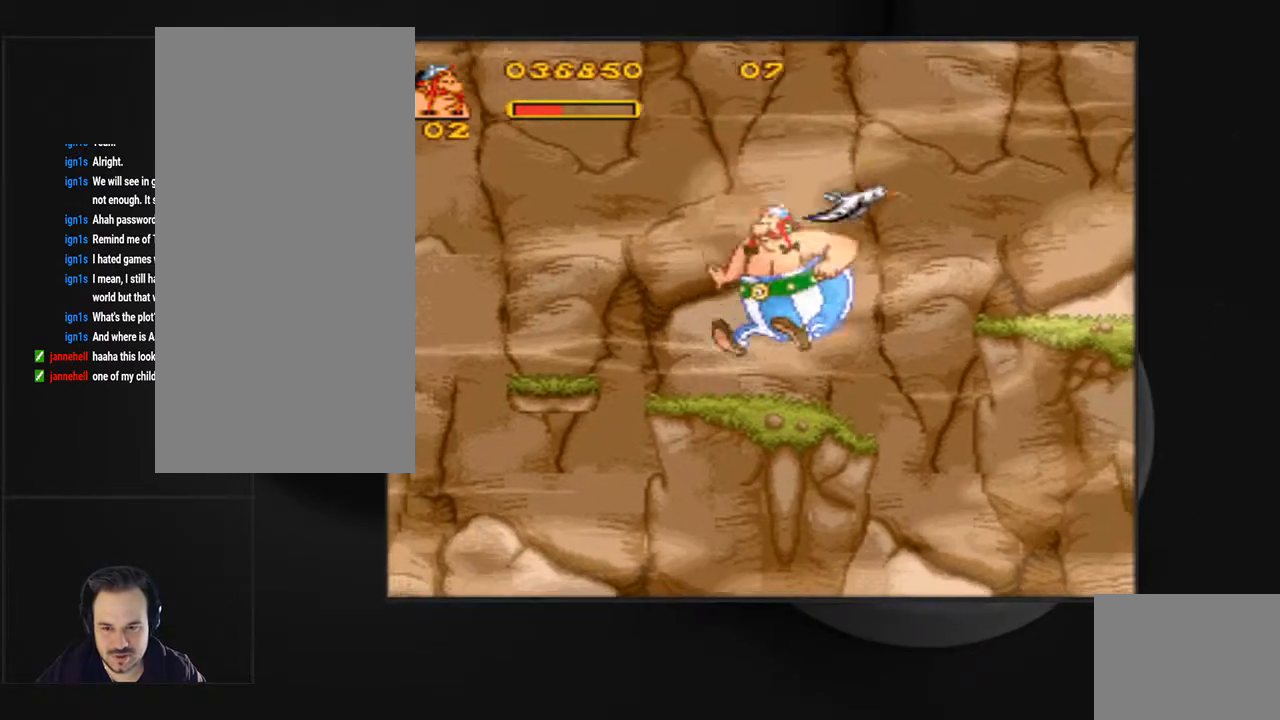
{"buttons": ["SQUARE", "DPAD_LEFT"], "events": [[100, "DPAD_LEFT", "down"], [200, "SQUARE", "down"], [233, "CROSS", "down"], [500, "CROSS", "up"]]}
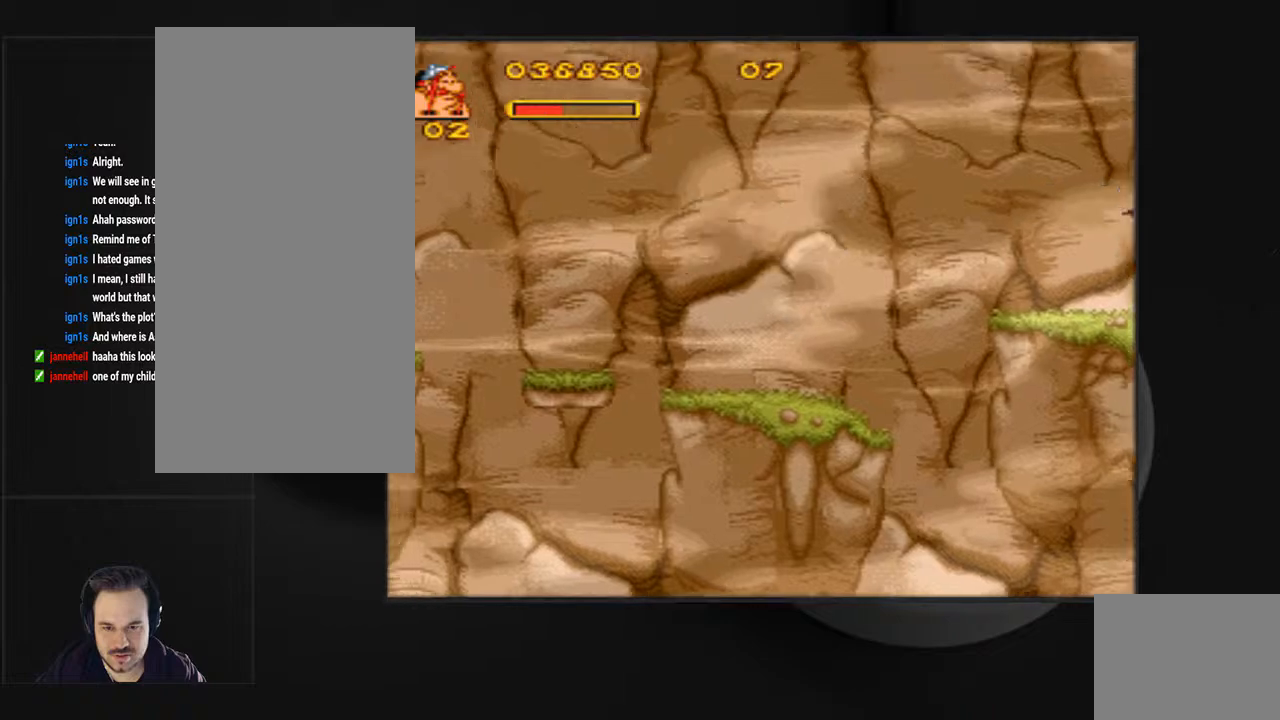
{"buttons": ["CROSS", "SQUARE", "DPAD_LEFT"], "events": [[67, "SQUARE", "up"], [467, "SQUARE", "down"], [500, "CROSS", "down"]]}
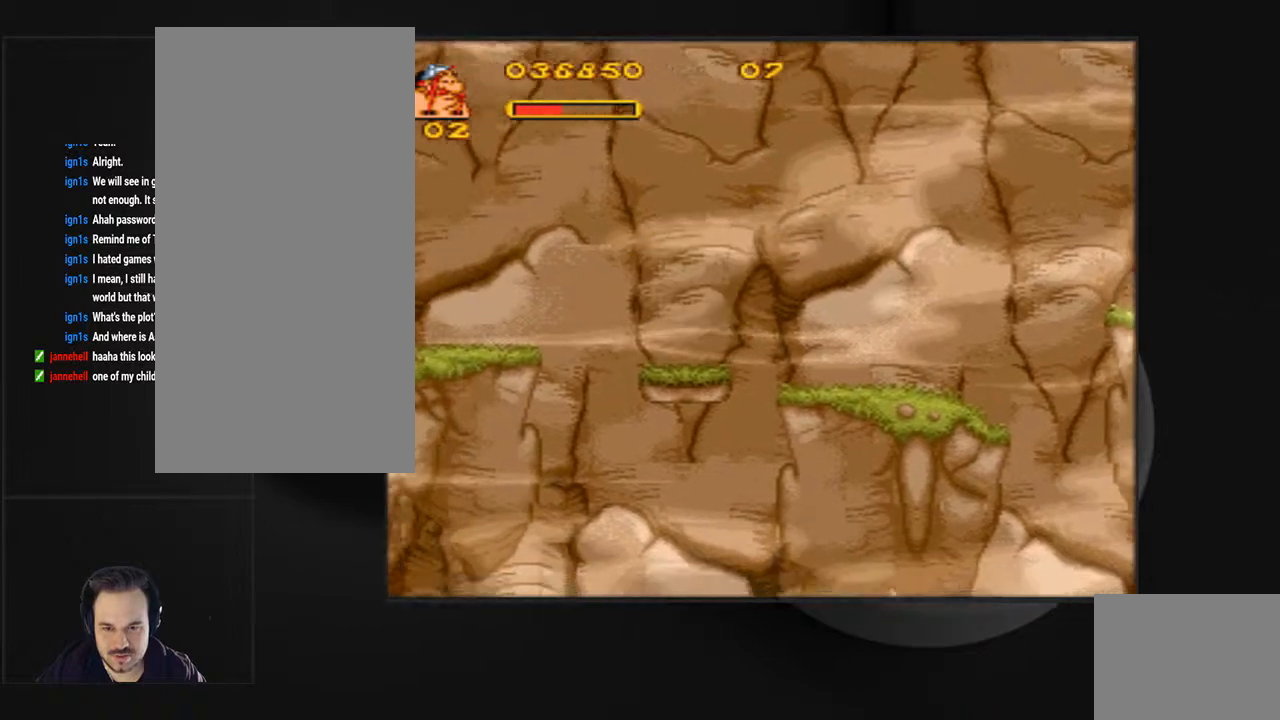
{"buttons": ["DPAD_LEFT"], "events": [[367, "CROSS", "up"], [367, "SQUARE", "up"]]}
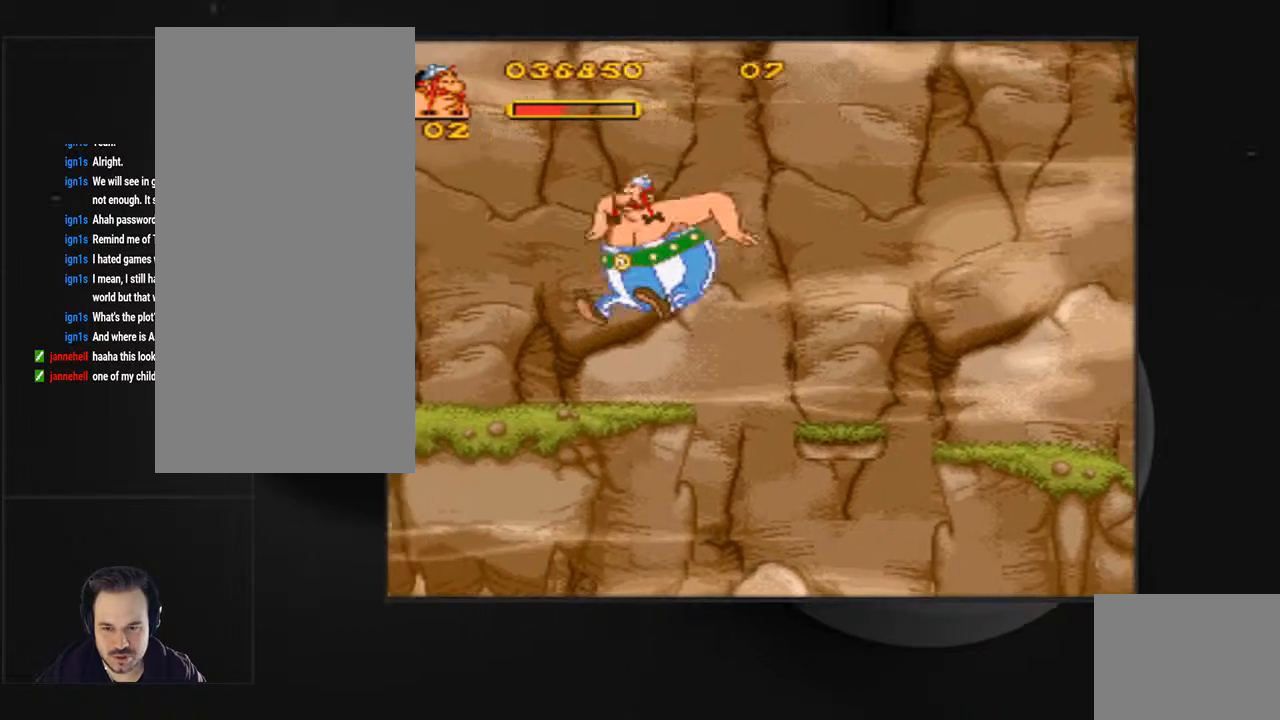
{"buttons": ["DPAD_LEFT"], "events": []}
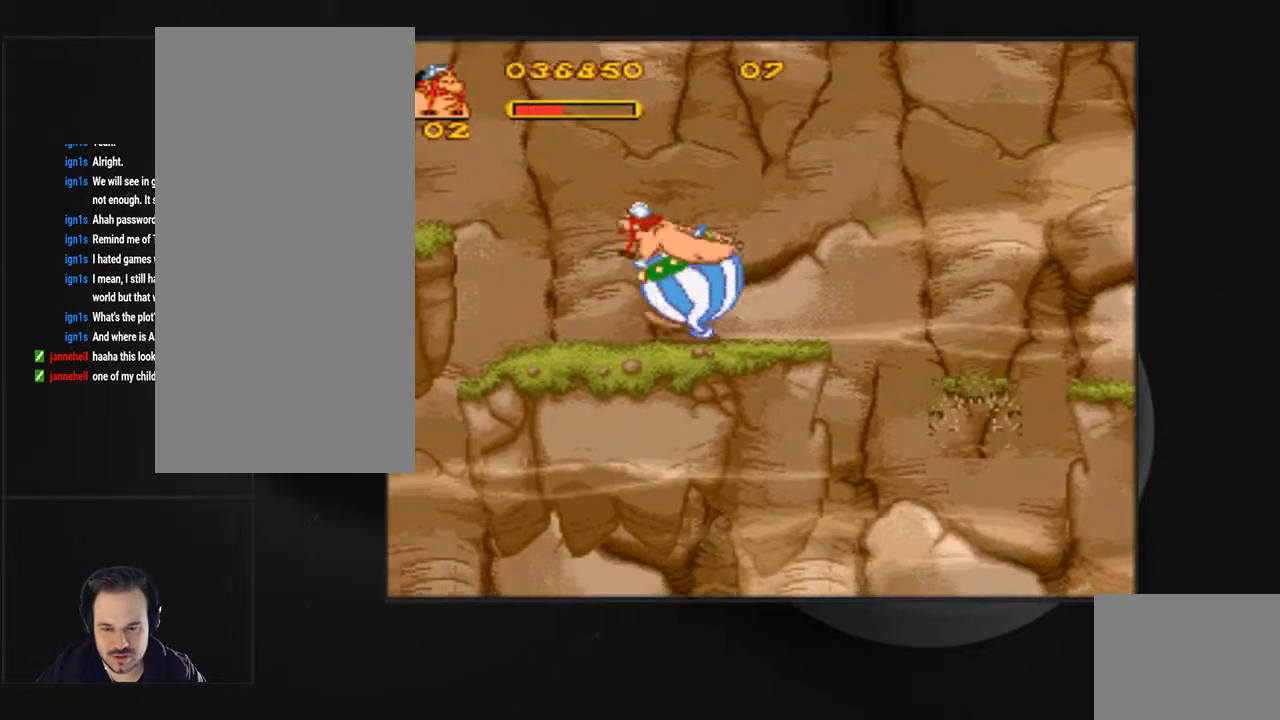
{"buttons": ["CROSS", "SQUARE", "DPAD_LEFT"], "events": [[400, "SQUARE", "down"], [433, "CROSS", "down"]]}
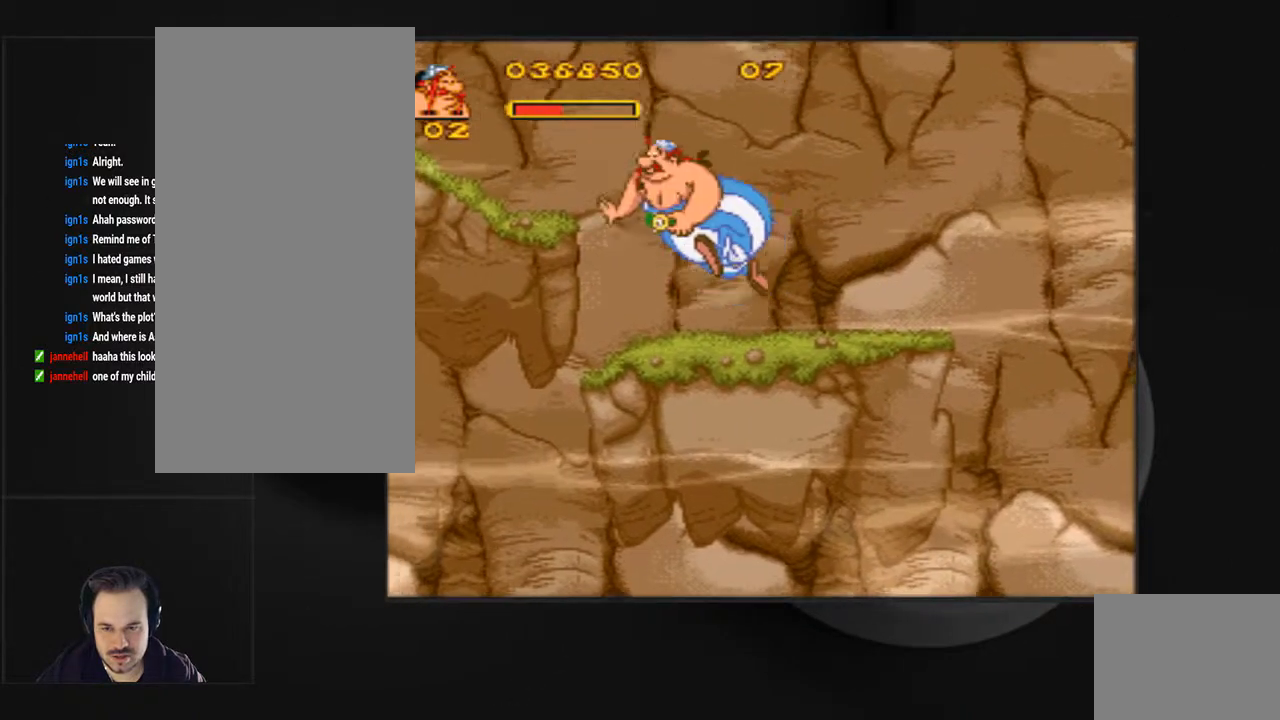
{"buttons": ["SQUARE"], "events": [[467, "DPAD_LEFT", "up"], [500, "CROSS", "up"]]}
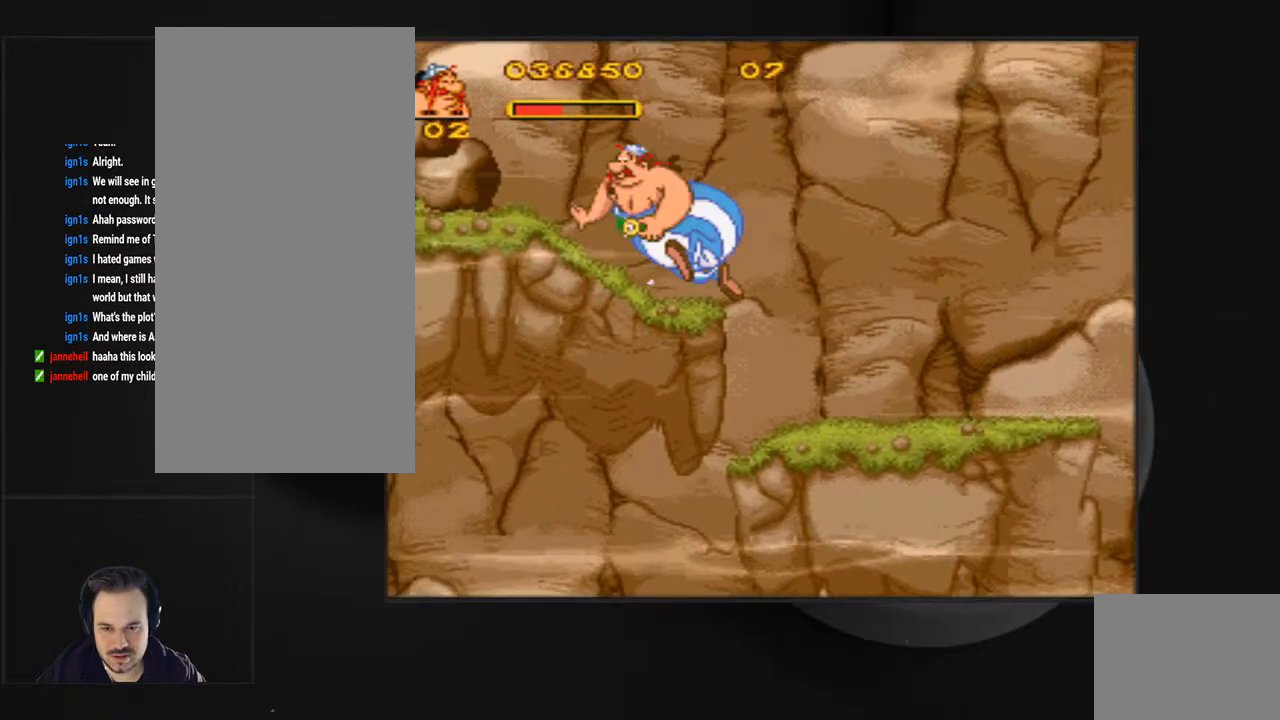
{"buttons": [], "events": [[33, "SQUARE", "up"]]}
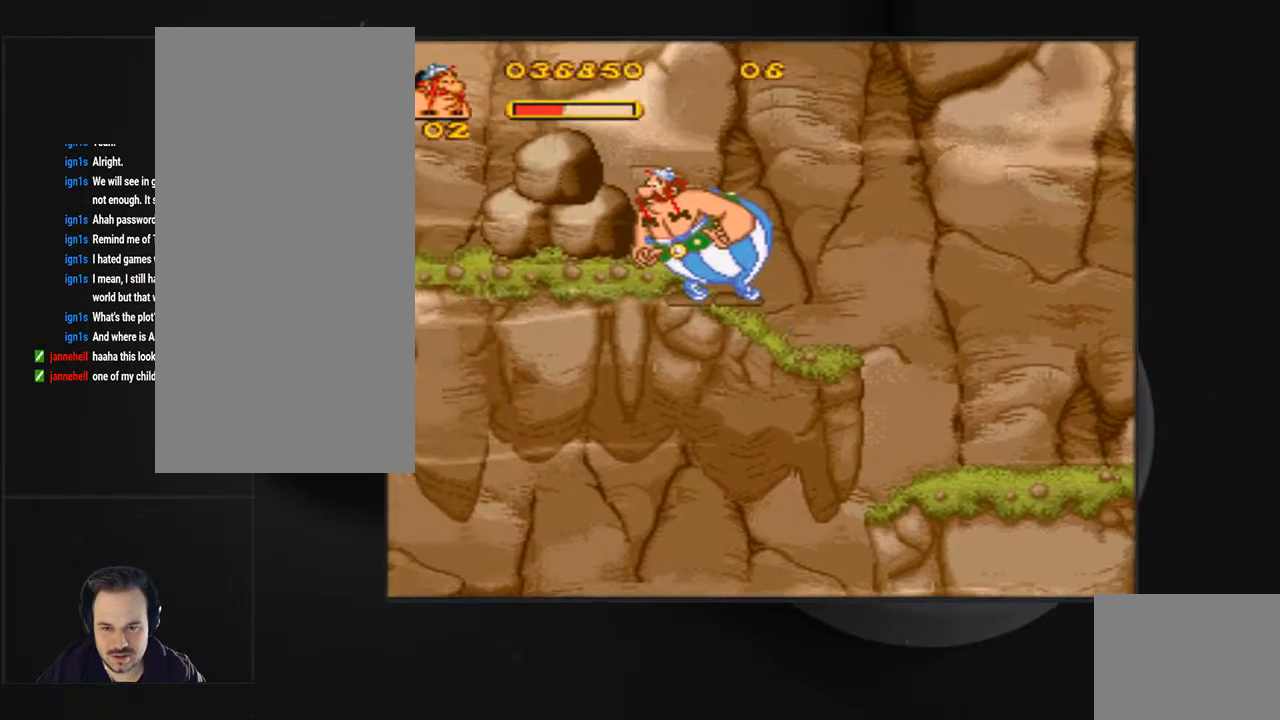
{"buttons": ["DPAD_LEFT"], "events": [[133, "DPAD_LEFT", "down"]]}
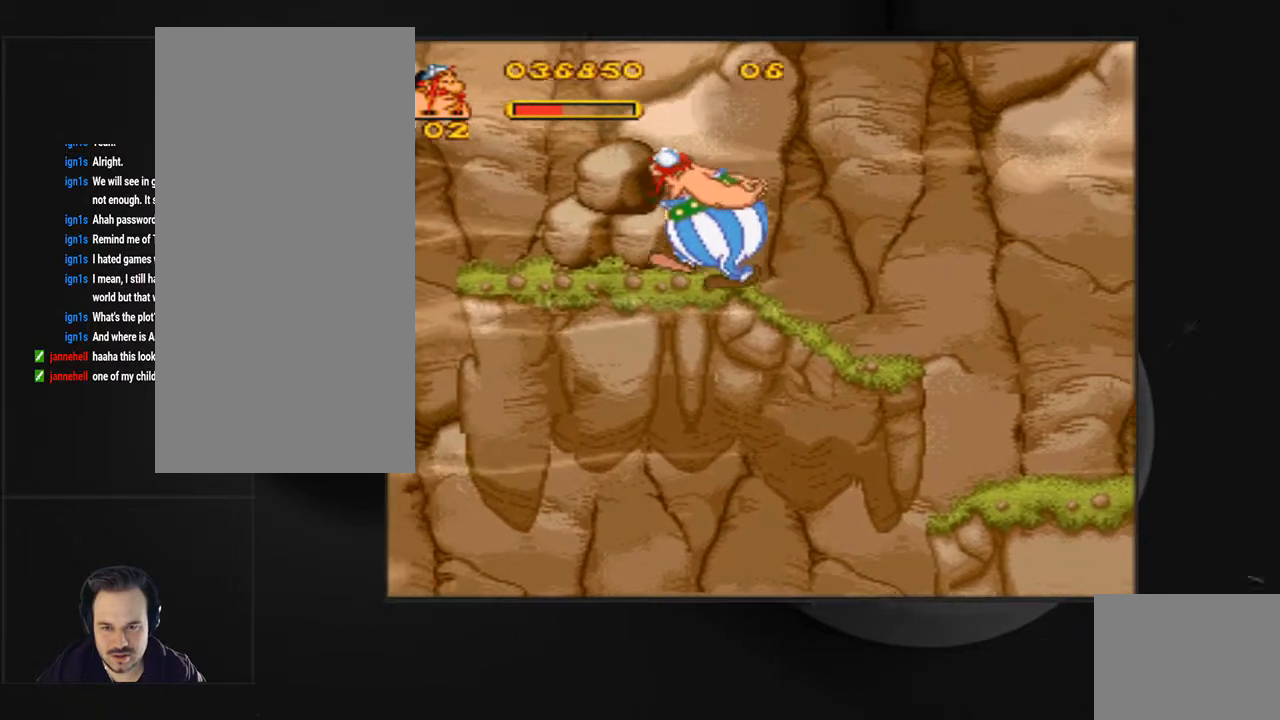
{"buttons": ["DPAD_LEFT"], "events": []}
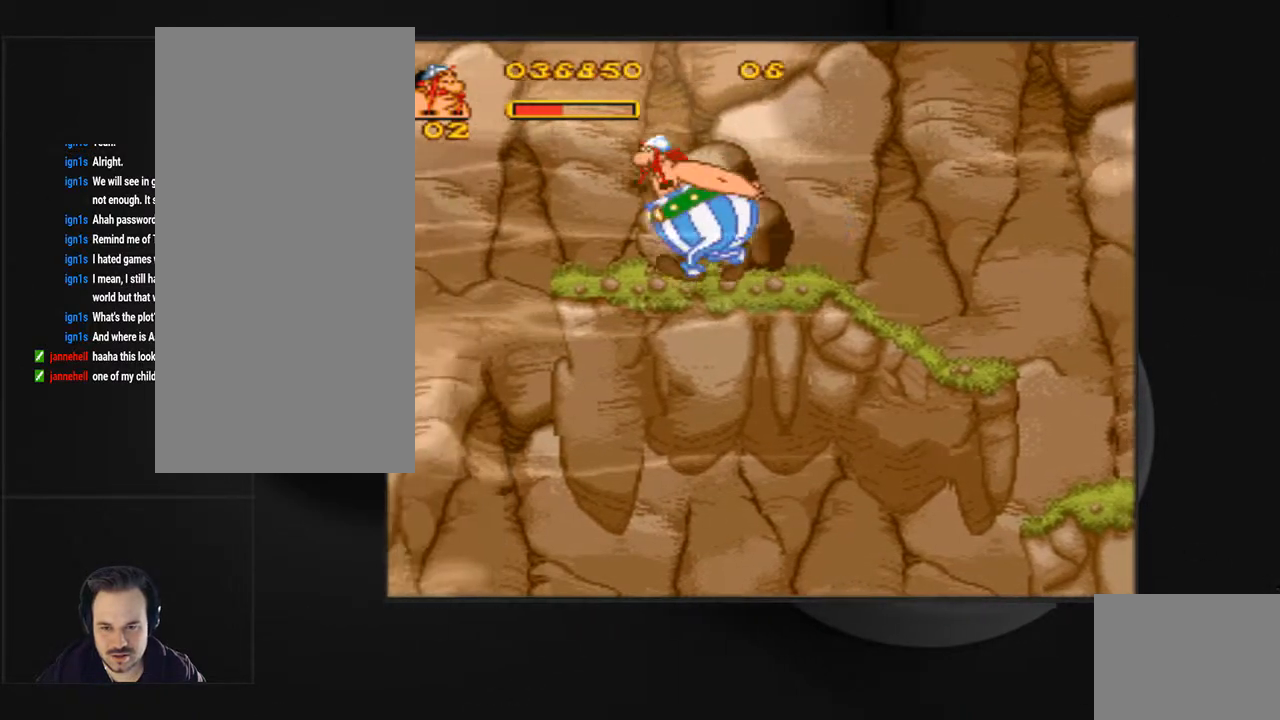
{"buttons": ["CROSS", "SQUARE", "DPAD_LEFT"], "events": [[400, "SQUARE", "down"], [467, "CROSS", "down"]]}
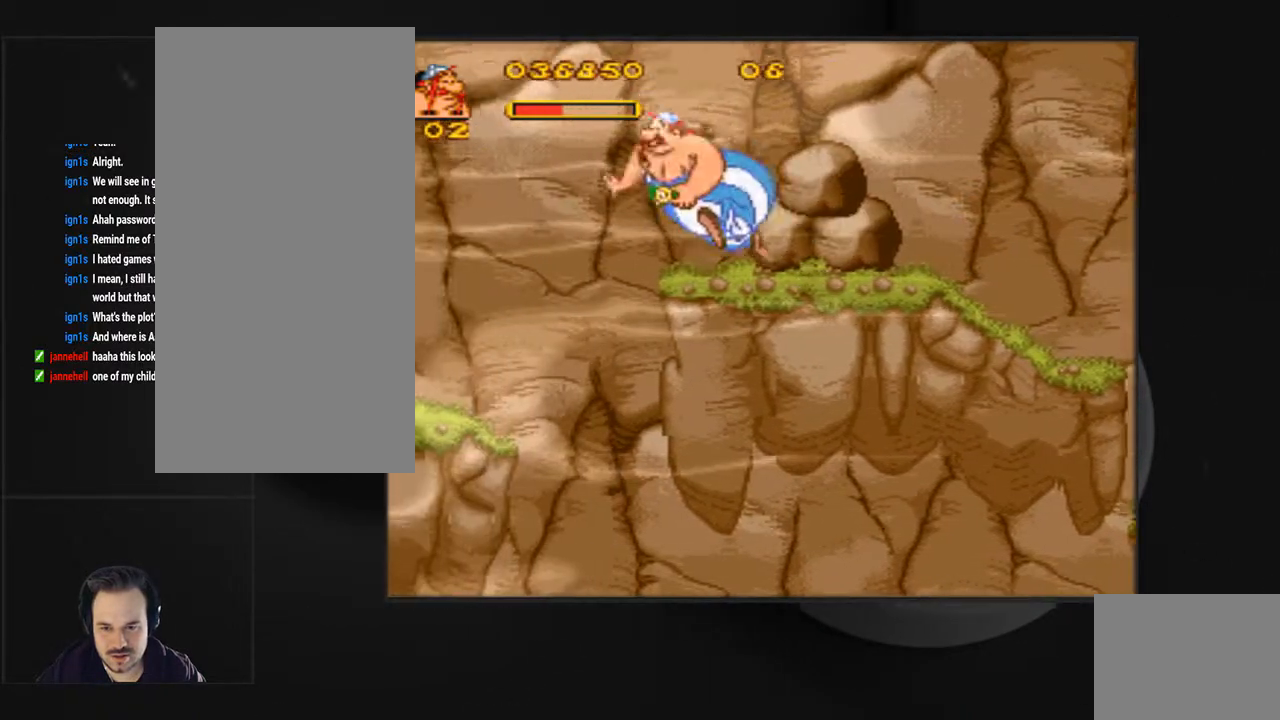
{"buttons": ["CROSS", "SQUARE", "DPAD_LEFT"], "events": []}
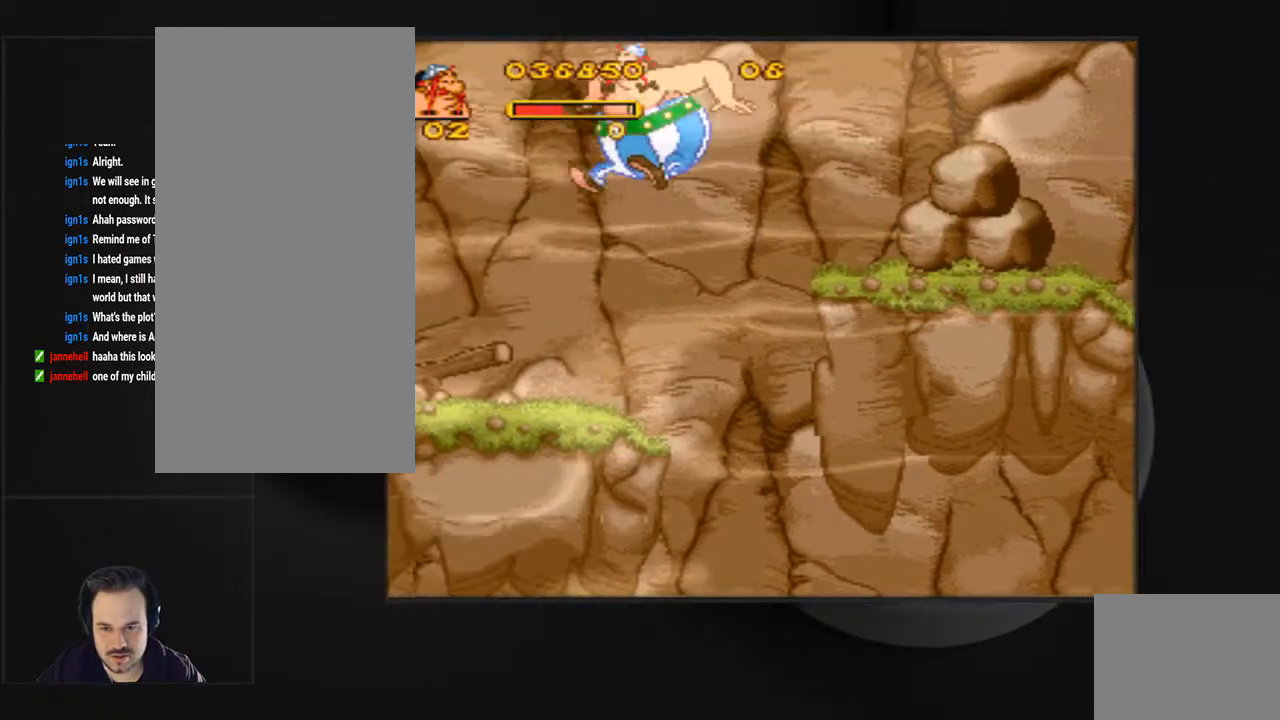
{"buttons": [], "events": [[133, "CROSS", "up"], [200, "SQUARE", "up"], [300, "DPAD_LEFT", "up"]]}
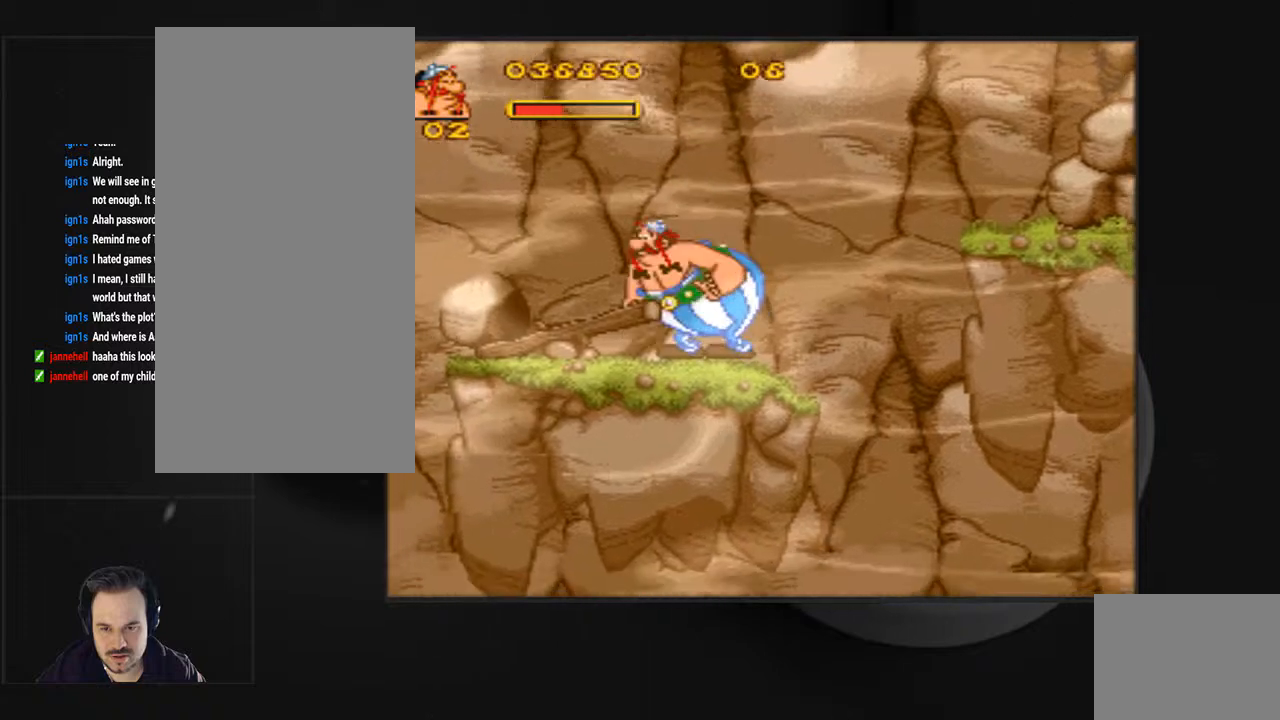
{"buttons": [], "events": [[167, "CROSS", "down"], [167, "SQUARE", "down"], [200, "DPAD_LEFT", "down"], [333, "CROSS", "up"], [367, "SQUARE", "up"], [400, "DPAD_LEFT", "up"]]}
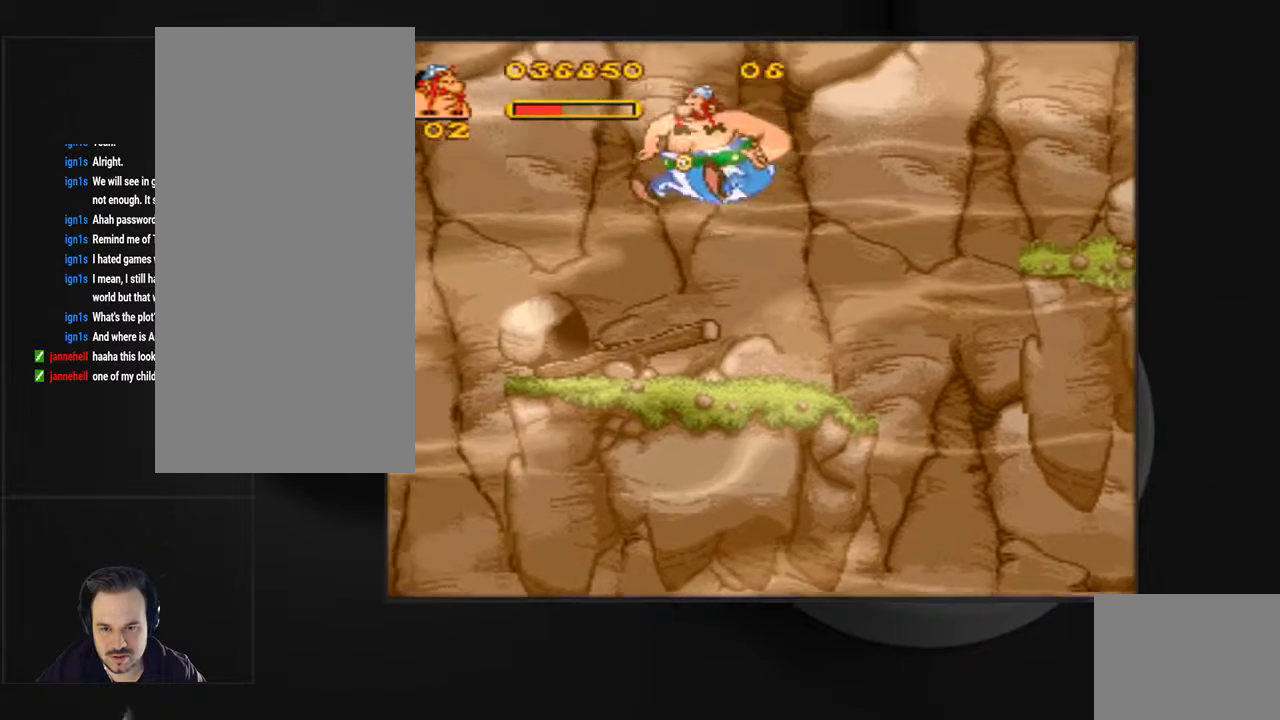
{"buttons": [], "events": []}
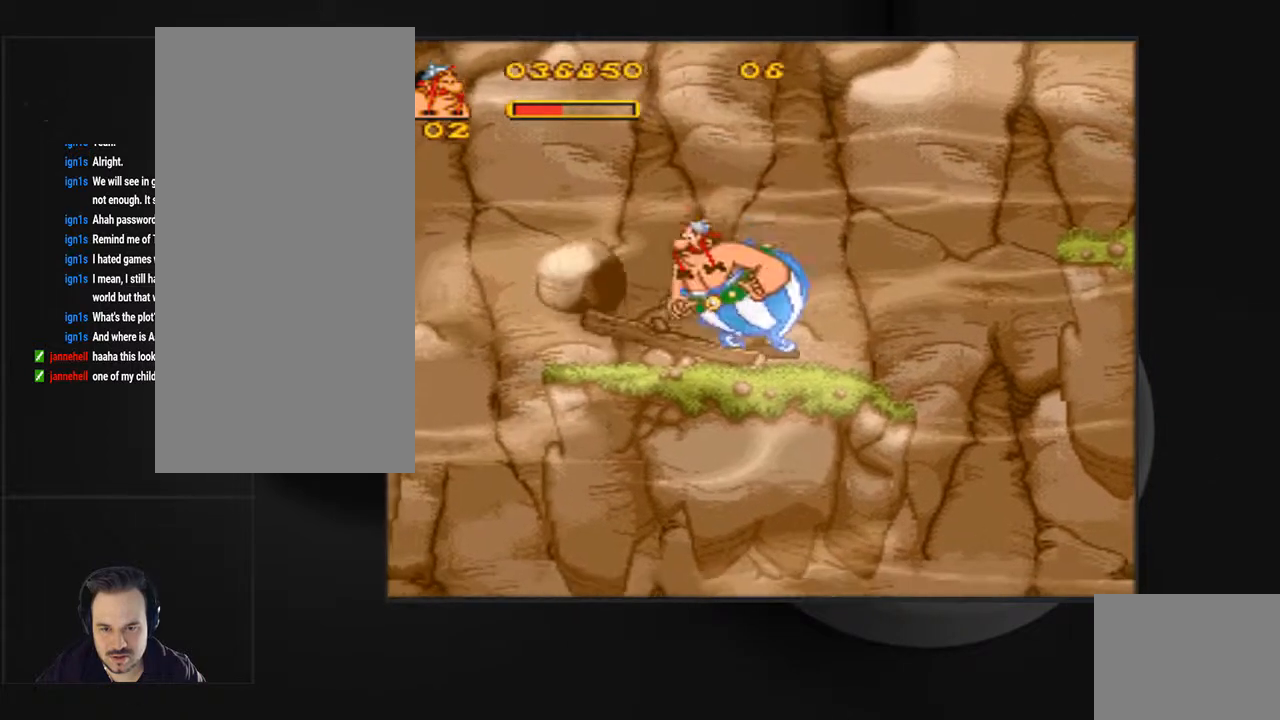
{"buttons": [], "events": []}